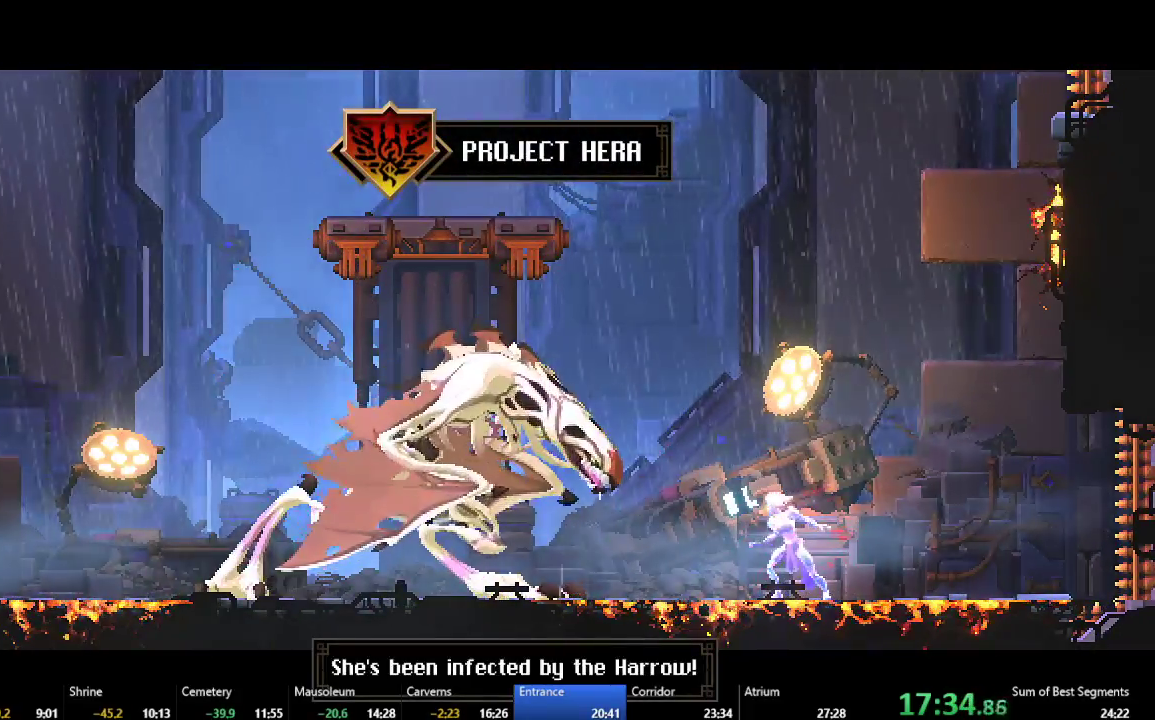
Gameplay with a controller (Xbox layout); each line is a JSON object with the inputs held at the frame after it. "events" lists button and stick changes between this image and that frame as [ms after this image, input, new state], when the widget could be followed in between. Not read: L3 R3 right_stick.
{"buttons": ["DPAD_LEFT"], "left_stick": "center", "events": []}
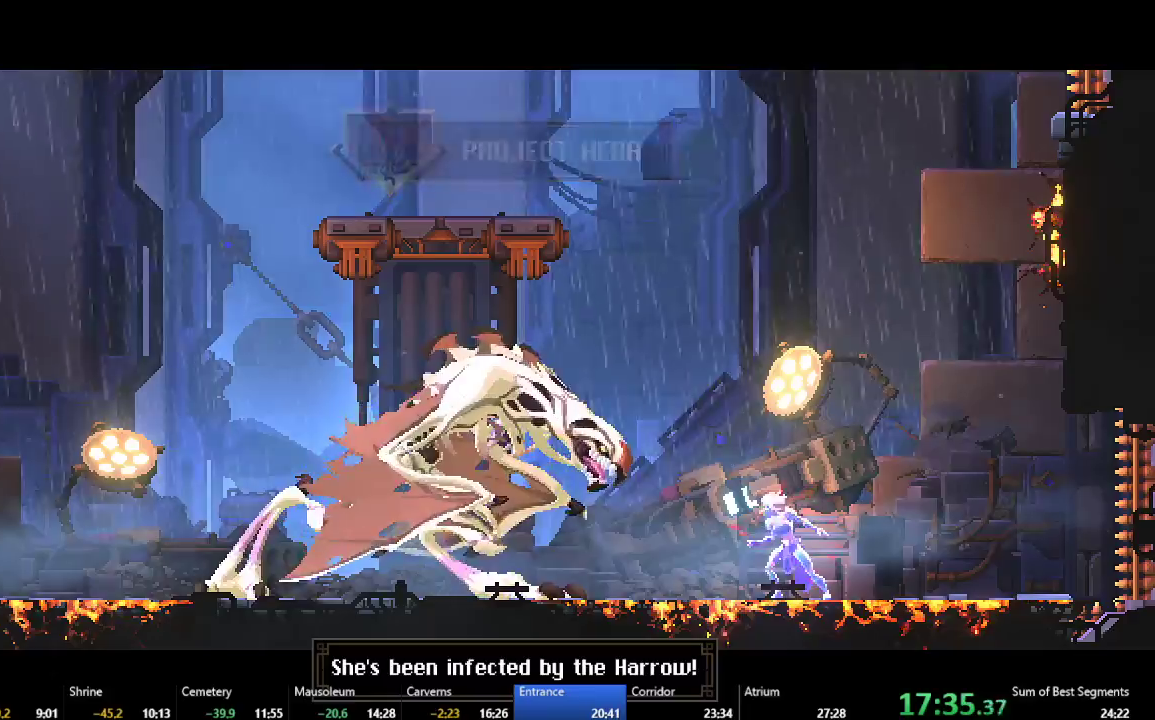
{"buttons": ["Y", "DPAD_LEFT"], "left_stick": "center", "events": [[400, "Y", "down"]]}
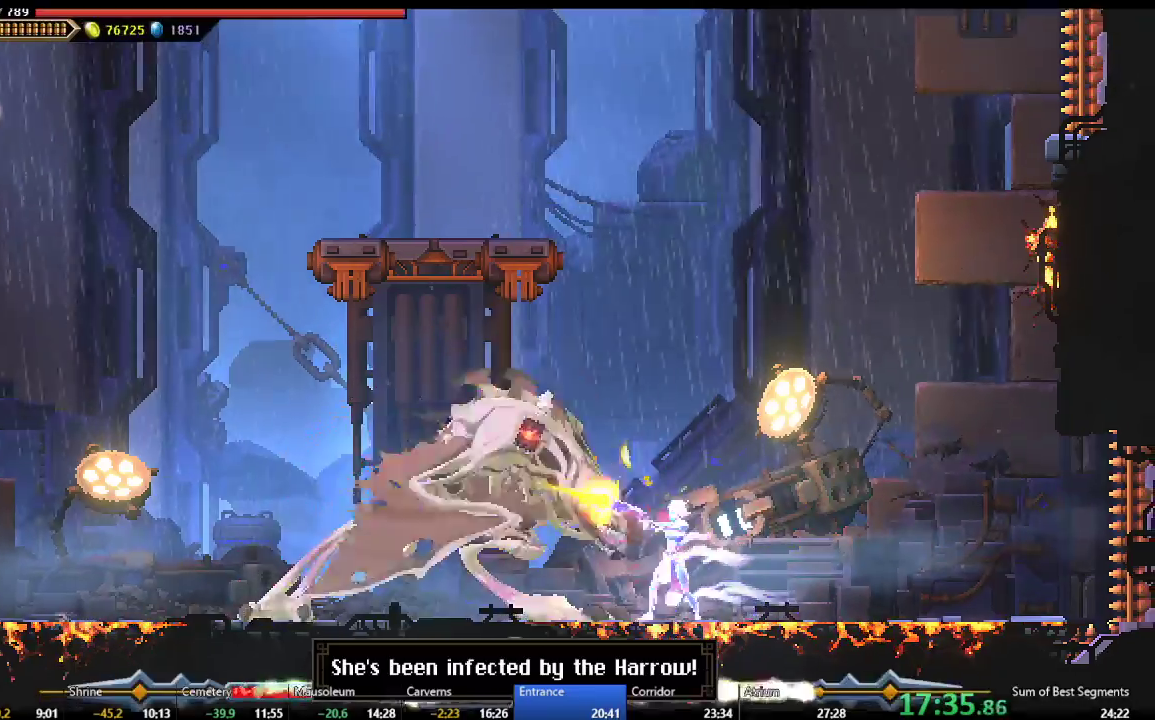
{"buttons": ["R2"], "left_stick": "center", "events": [[17, "Y", "up"], [33, "DPAD_LEFT", "up"], [67, "Y", "down"], [333, "Y", "up"], [467, "R2", "down"]]}
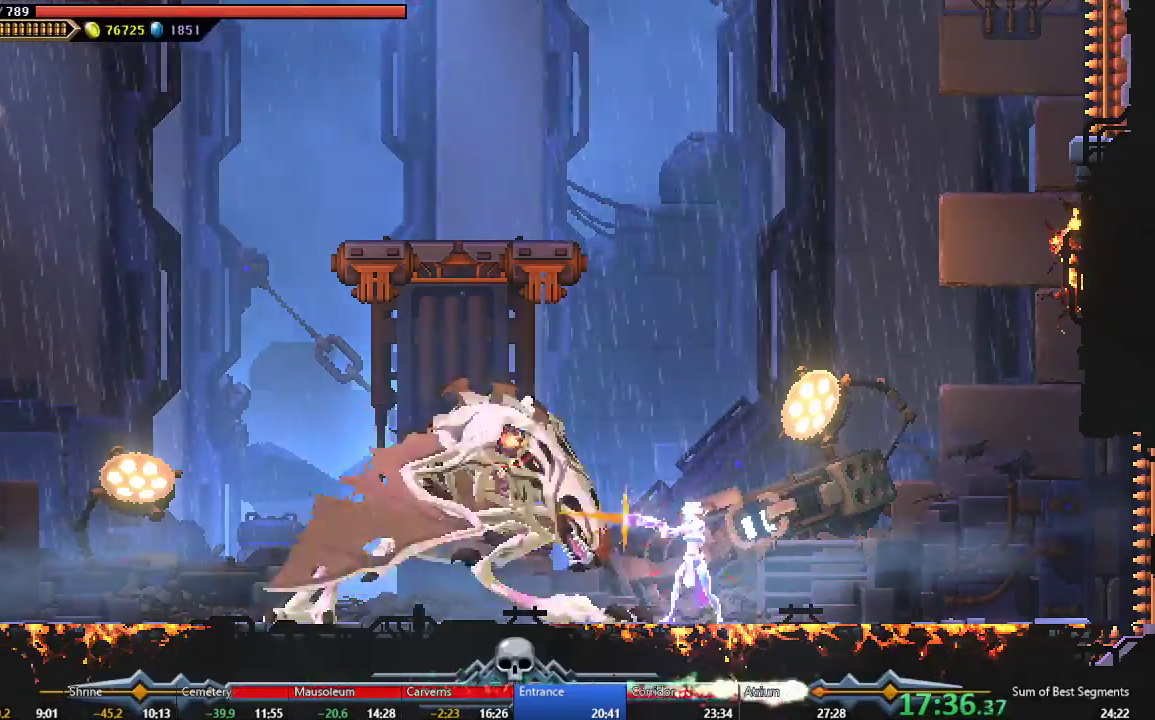
{"buttons": ["Y", "L2", "DPAD_RIGHT"], "left_stick": "center", "events": [[150, "R2", "up"], [233, "Y", "down"], [267, "DPAD_RIGHT", "down"], [300, "L2", "down"], [333, "Y", "up"], [417, "Y", "down"]]}
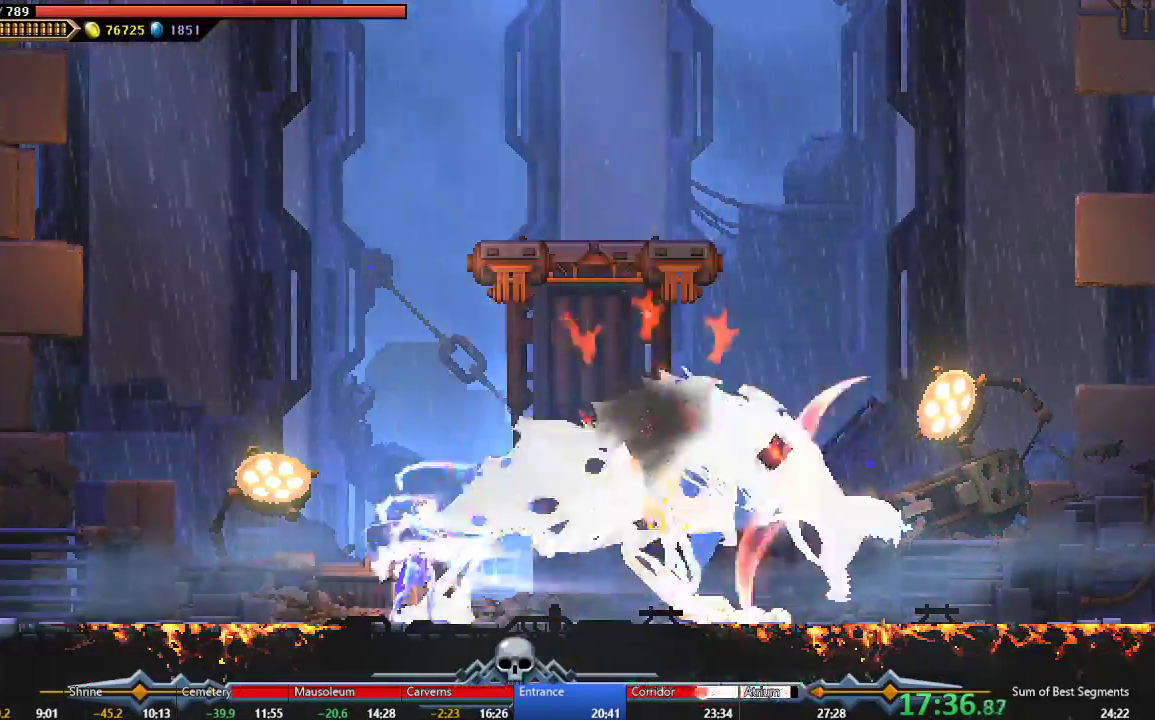
{"buttons": ["Y", "L2"], "left_stick": "center", "events": [[33, "DPAD_RIGHT", "up"], [33, "Y", "up"], [100, "Y", "down"], [217, "Y", "up"], [267, "Y", "down"], [367, "Y", "up"], [433, "Y", "down"]]}
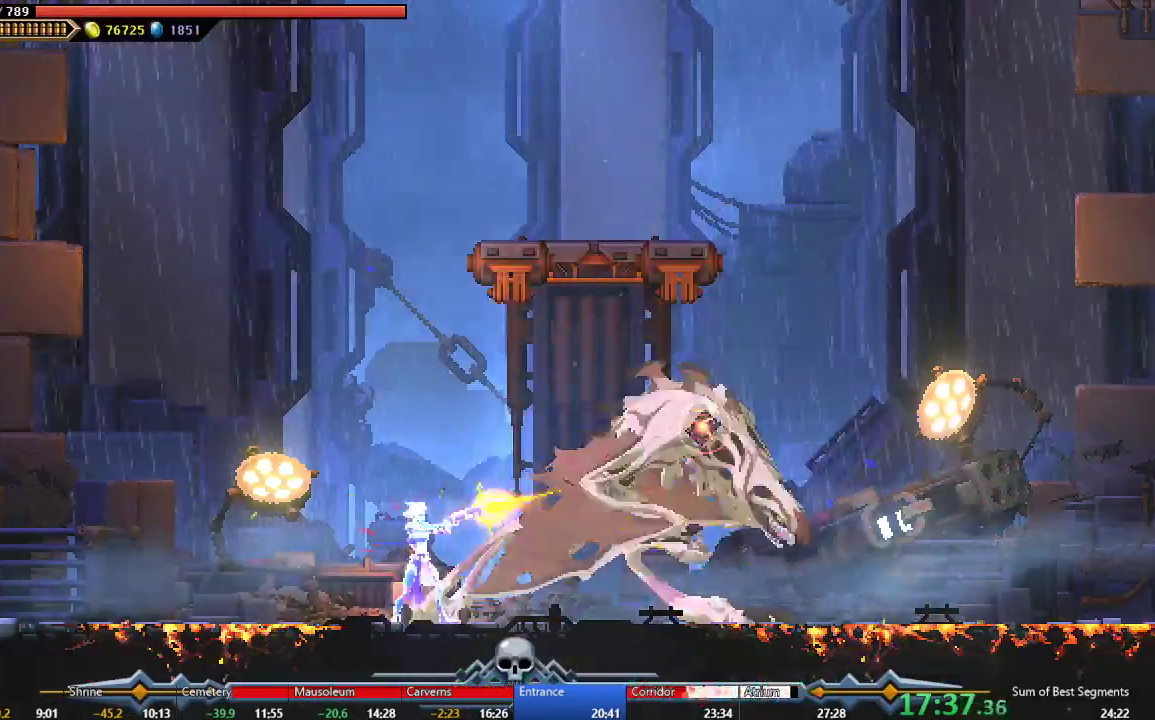
{"buttons": ["L2"], "left_stick": "center", "events": [[17, "Y", "up"], [83, "Y", "down"], [150, "Y", "up"], [233, "Y", "down"], [317, "Y", "up"], [367, "Y", "down"], [467, "Y", "up"]]}
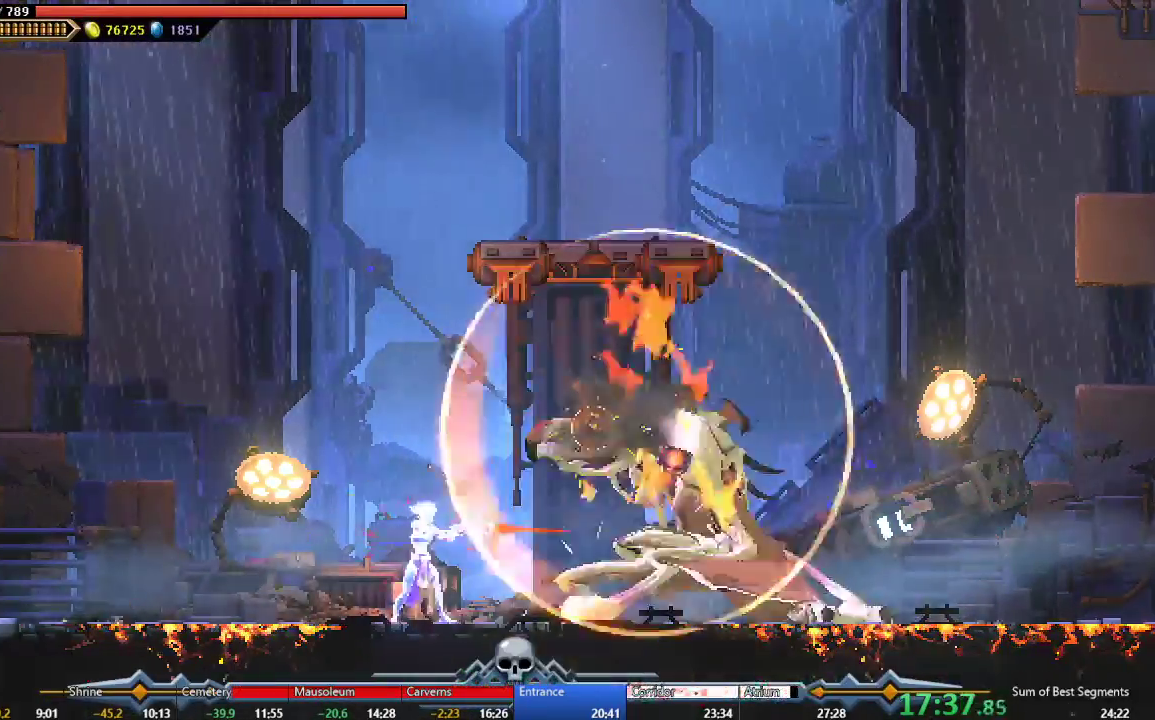
{"buttons": [], "left_stick": "center", "events": [[33, "Y", "down"], [117, "Y", "up"], [200, "Y", "down"], [283, "Y", "up"], [367, "Y", "down"], [450, "Y", "up"], [483, "L2", "up"]]}
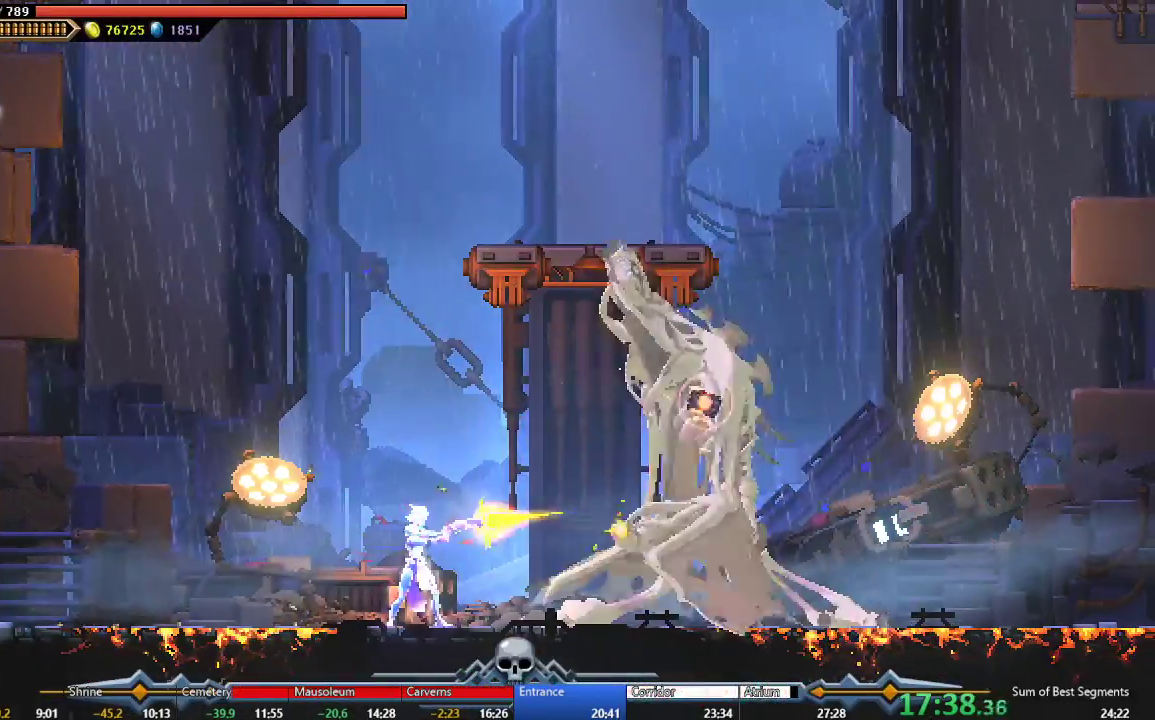
{"buttons": ["Y"], "left_stick": "center", "events": [[17, "Y", "down"], [33, "L2", "down"], [117, "Y", "up"], [217, "R2", "down"], [383, "R2", "up"], [450, "L2", "up"], [483, "Y", "down"]]}
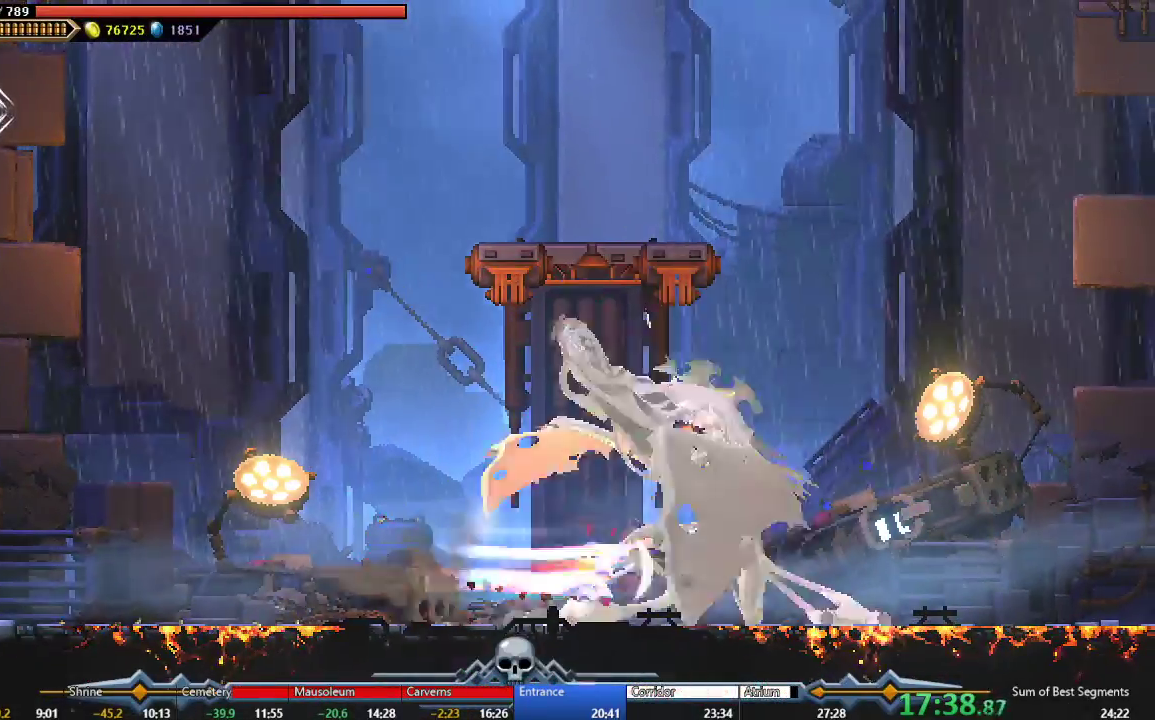
{"buttons": [], "left_stick": "center", "events": [[67, "DPAD_LEFT", "down"], [117, "Y", "up"], [183, "Y", "down"], [300, "Y", "up"], [317, "DPAD_LEFT", "up"], [367, "Y", "down"], [483, "Y", "up"]]}
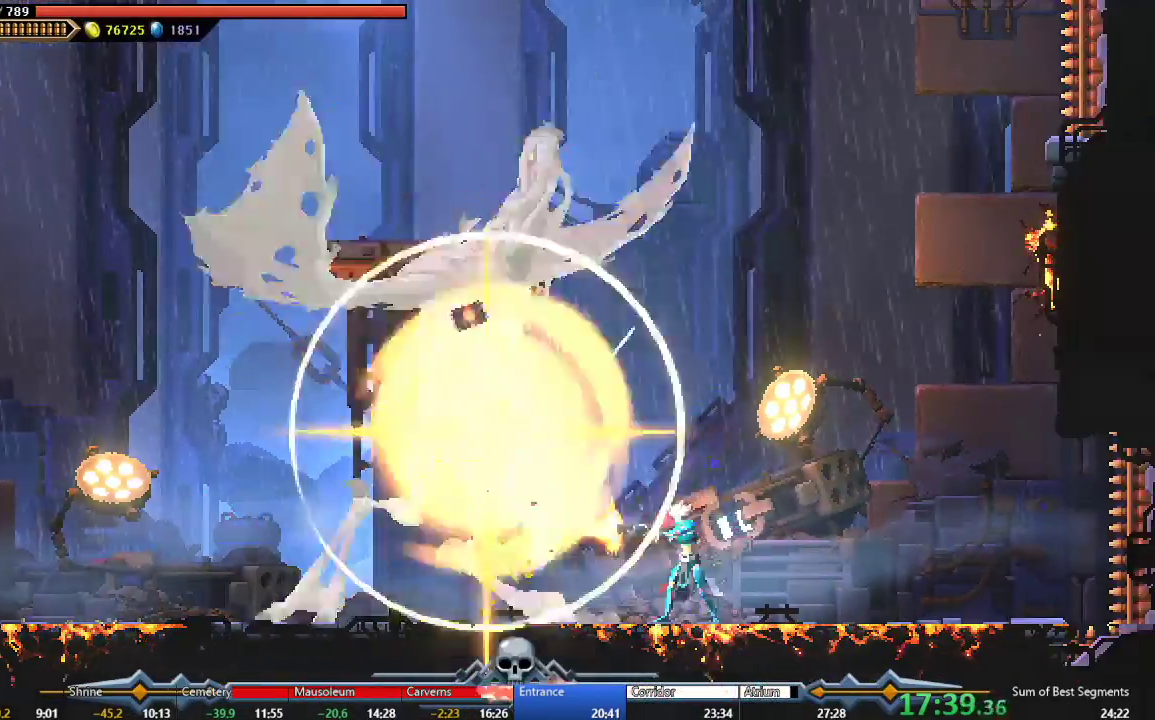
{"buttons": [], "left_stick": "center", "events": [[50, "Y", "down"], [150, "Y", "up"], [217, "Y", "down"], [317, "Y", "up"], [400, "Y", "down"], [500, "Y", "up"]]}
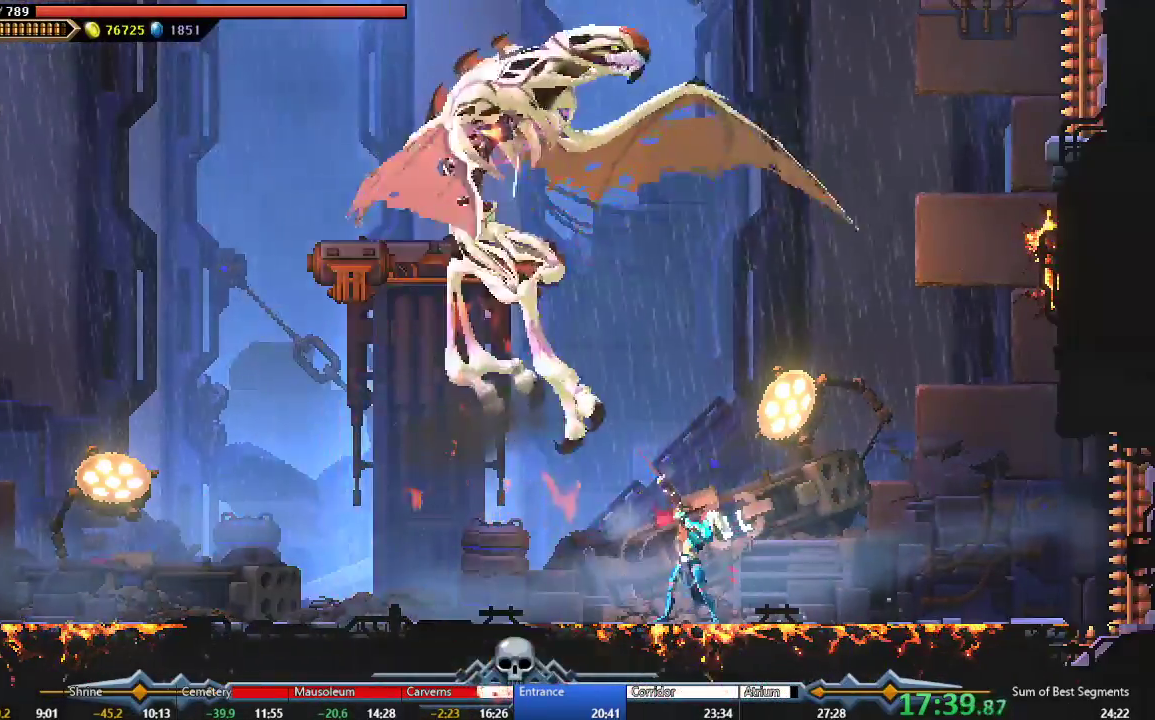
{"buttons": ["Y"], "left_stick": "center", "events": [[67, "Y", "down"], [183, "Y", "up"], [250, "Y", "down"], [350, "Y", "up"], [417, "Y", "down"]]}
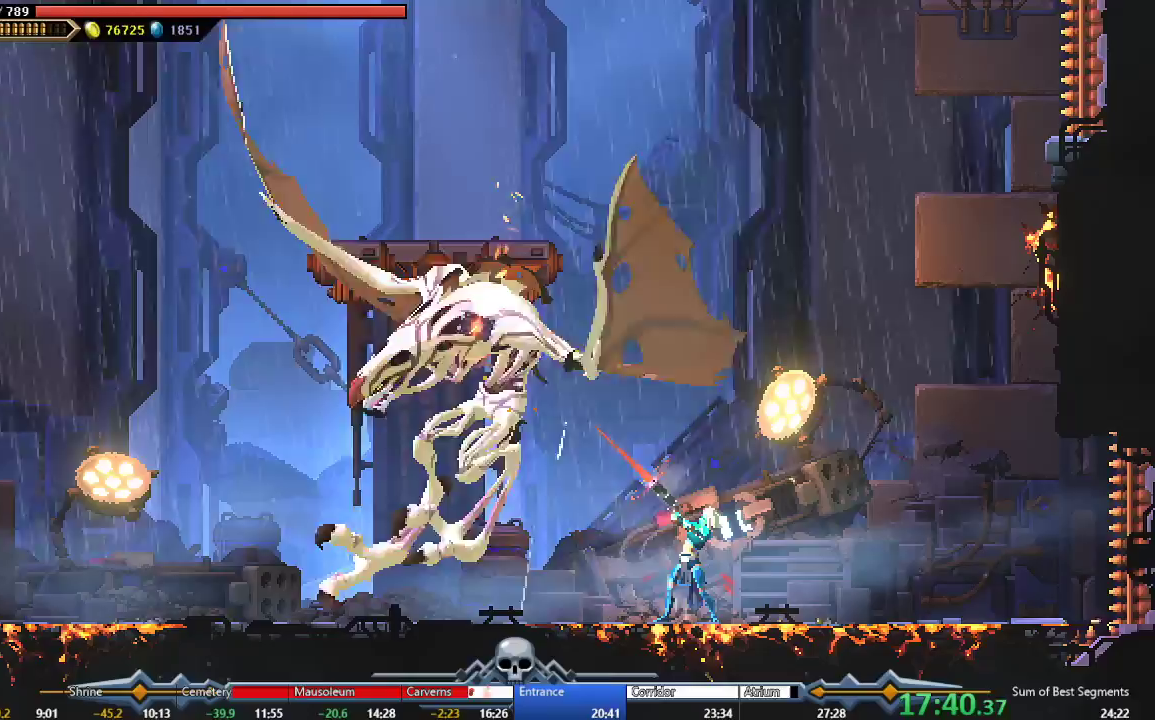
{"buttons": [], "left_stick": "center", "events": [[17, "Y", "up"], [100, "Y", "down"], [200, "Y", "up"], [250, "Y", "down"], [350, "Y", "up"], [417, "Y", "down"], [500, "Y", "up"]]}
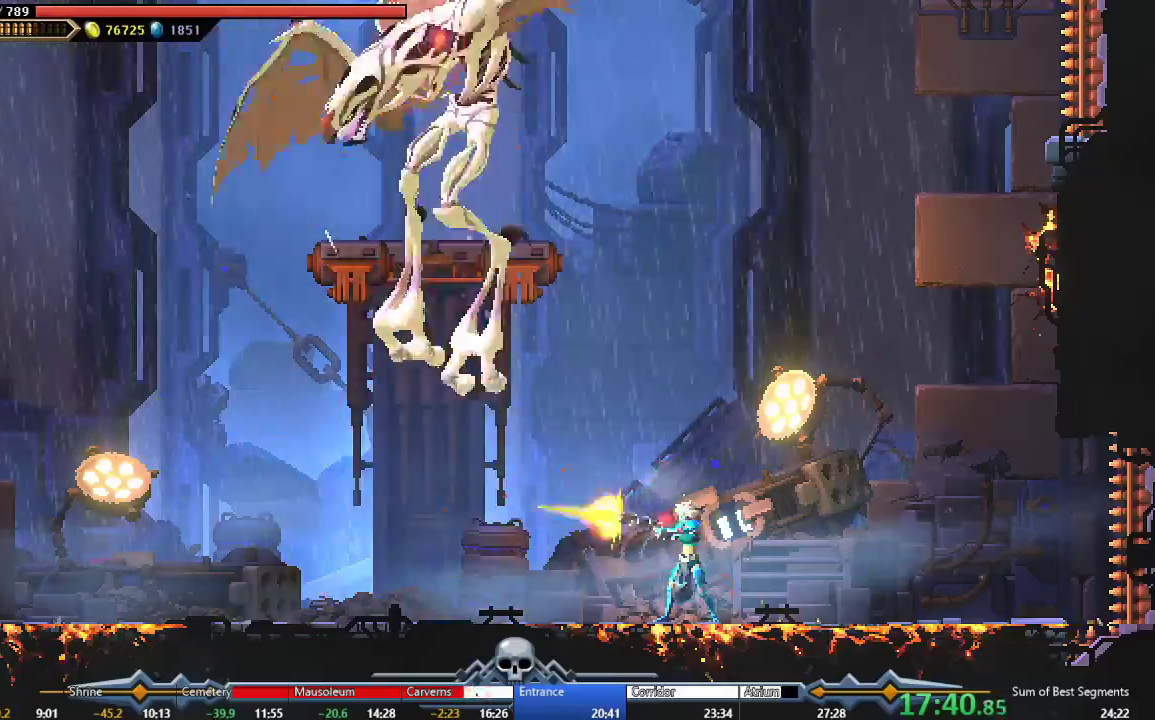
{"buttons": ["A", "DPAD_RIGHT"], "left_stick": "center", "events": [[133, "DPAD_RIGHT", "down"], [317, "A", "down"]]}
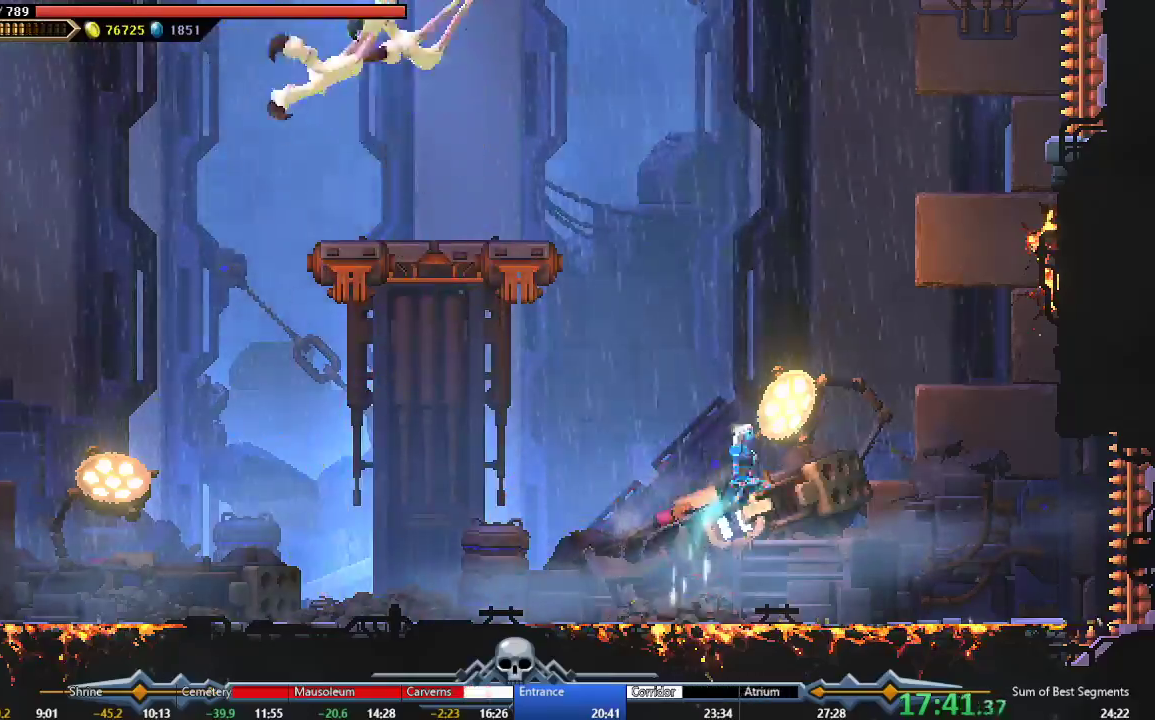
{"buttons": ["B", "DPAD_RIGHT"], "left_stick": "center", "events": [[50, "A", "up"], [117, "A", "down"], [350, "A", "up"], [400, "B", "down"]]}
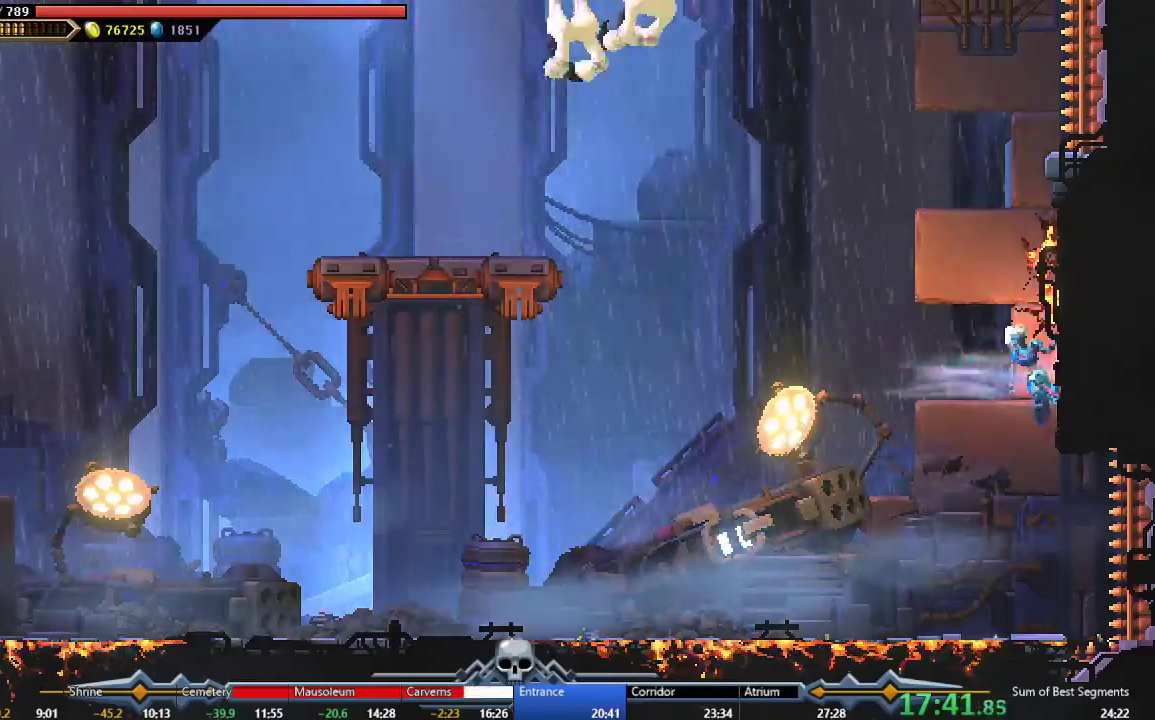
{"buttons": ["A", "DPAD_LEFT"], "left_stick": "center", "events": [[50, "B", "up"], [167, "A", "down"], [217, "DPAD_RIGHT", "up"], [233, "DPAD_LEFT", "down"], [283, "R1", "down"], [350, "R1", "up"], [417, "A", "up"], [500, "A", "down"]]}
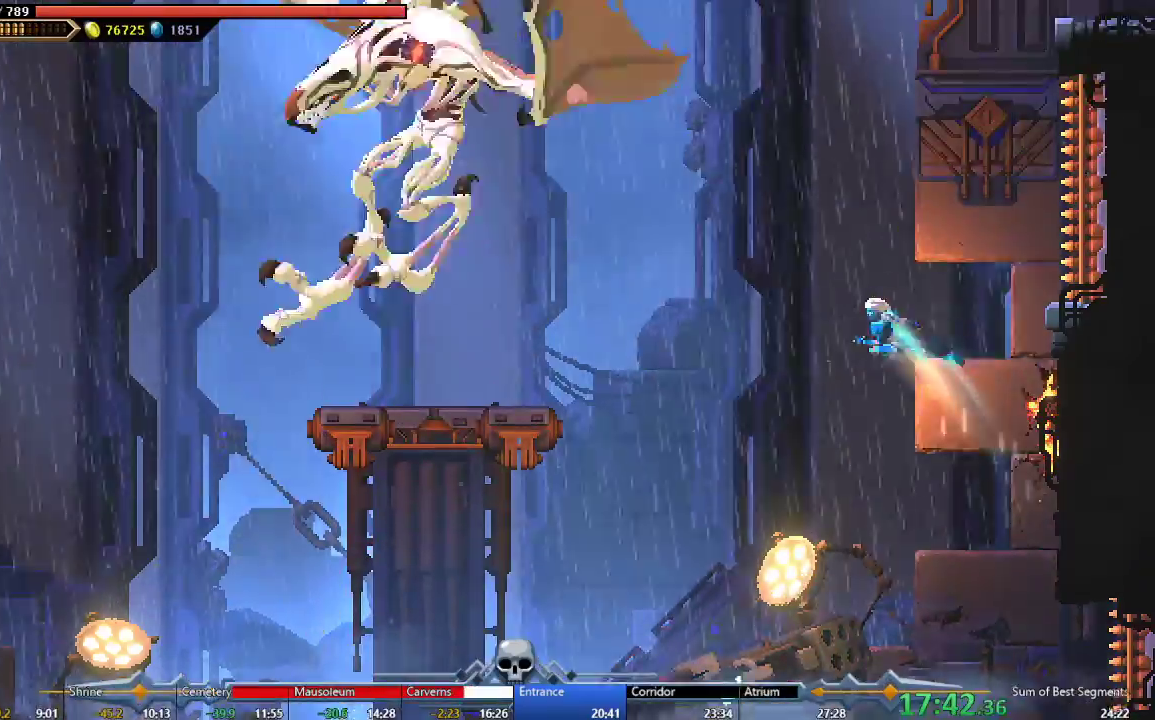
{"buttons": [], "left_stick": "center", "events": [[183, "A", "up"], [300, "B", "down"], [383, "B", "up"], [433, "DPAD_LEFT", "up"]]}
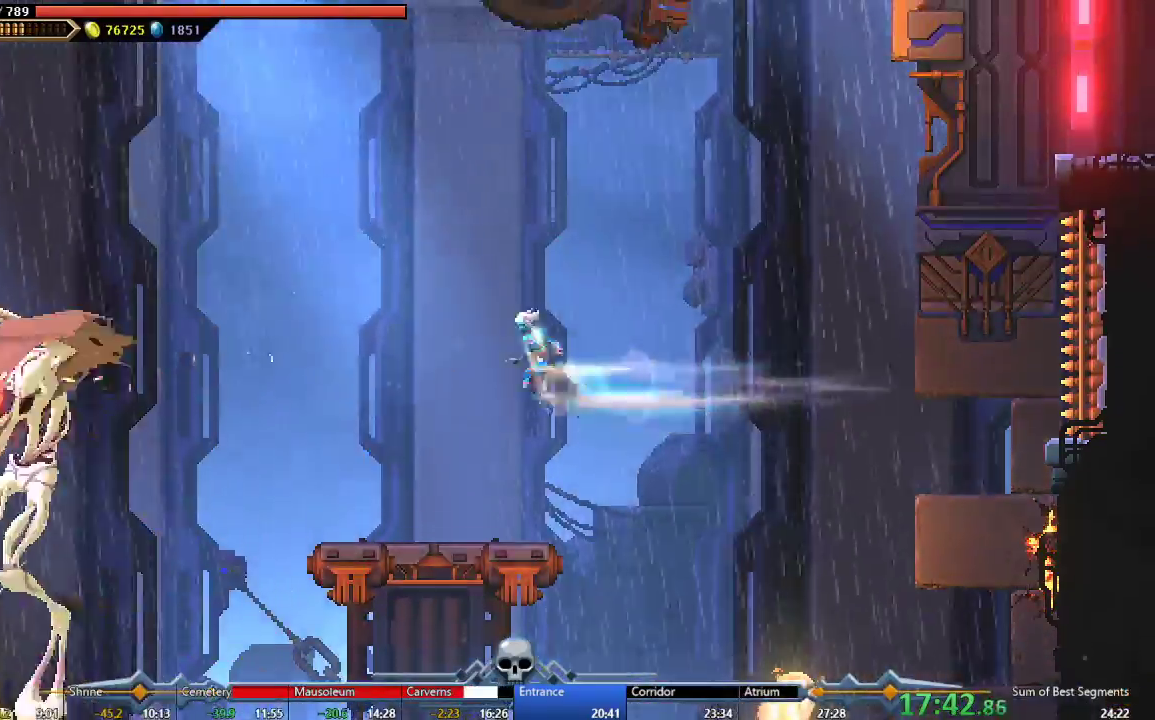
{"buttons": ["Y"], "left_stick": "center", "events": [[50, "Y", "down"], [133, "Y", "up"], [250, "Y", "down"], [333, "Y", "up"], [400, "Y", "down"]]}
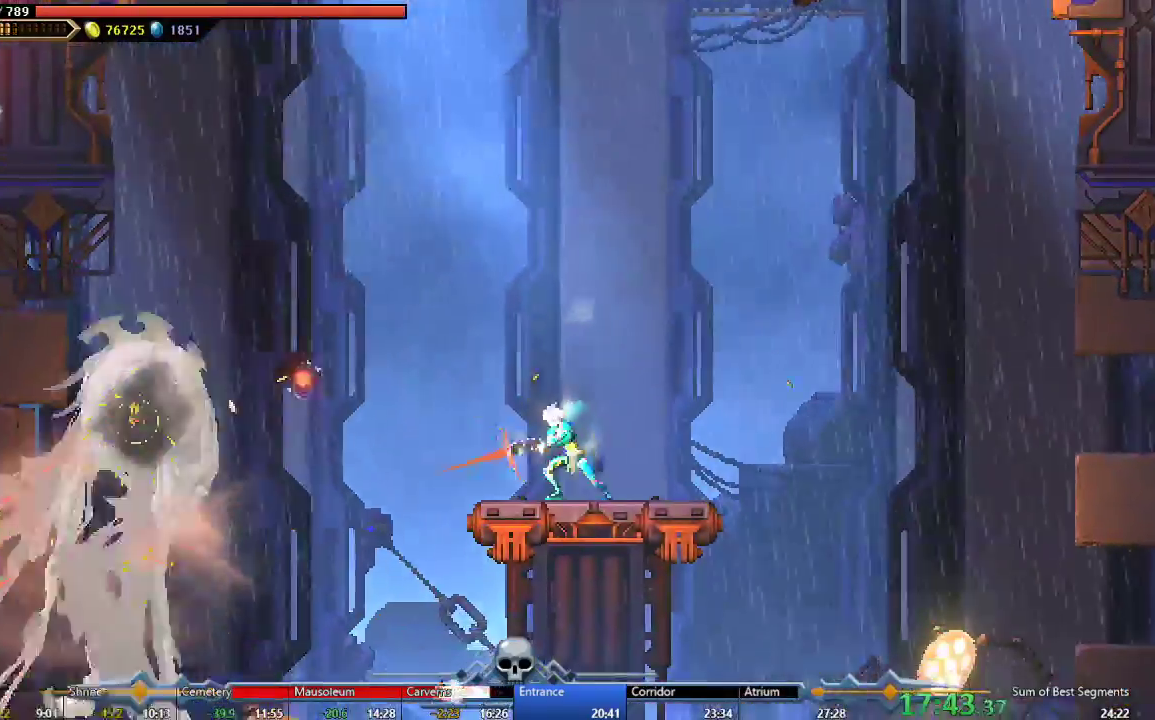
{"buttons": [], "left_stick": "center", "events": [[17, "Y", "up"], [67, "Y", "down"], [167, "Y", "up"], [233, "Y", "down"], [333, "Y", "up"], [400, "Y", "down"], [483, "Y", "up"]]}
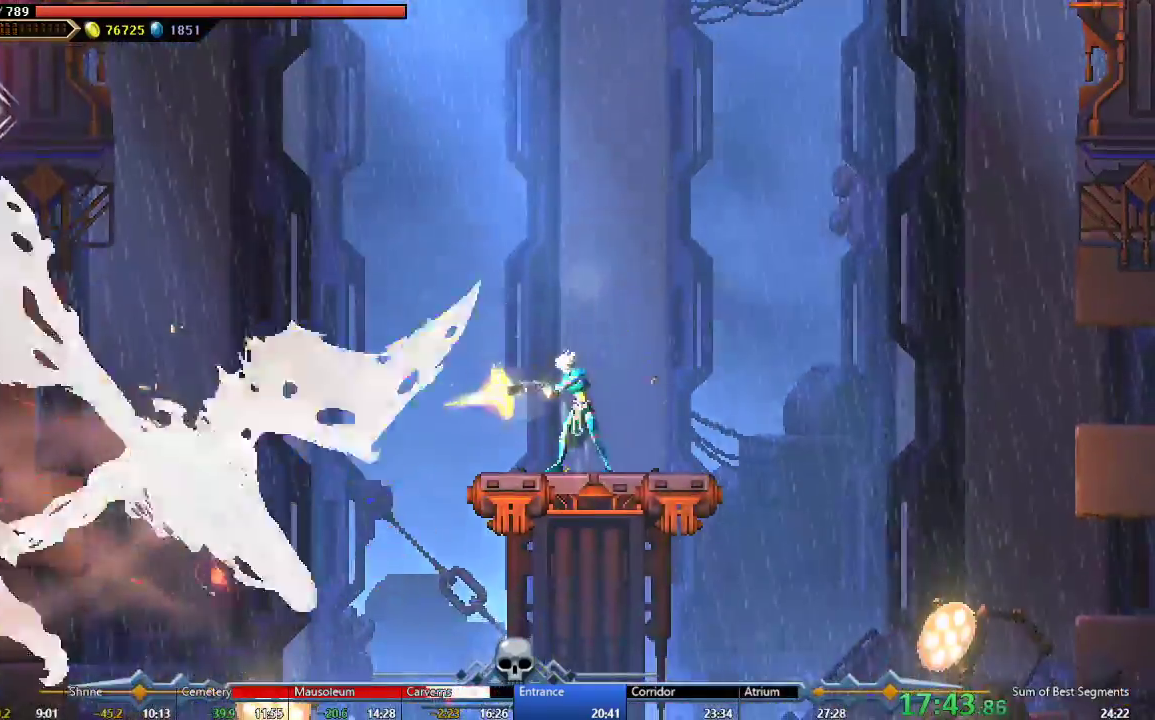
{"buttons": ["DPAD_RIGHT"], "left_stick": "center", "events": [[67, "Y", "down"], [150, "Y", "up"], [217, "Y", "down"], [333, "Y", "up"], [467, "DPAD_RIGHT", "down"]]}
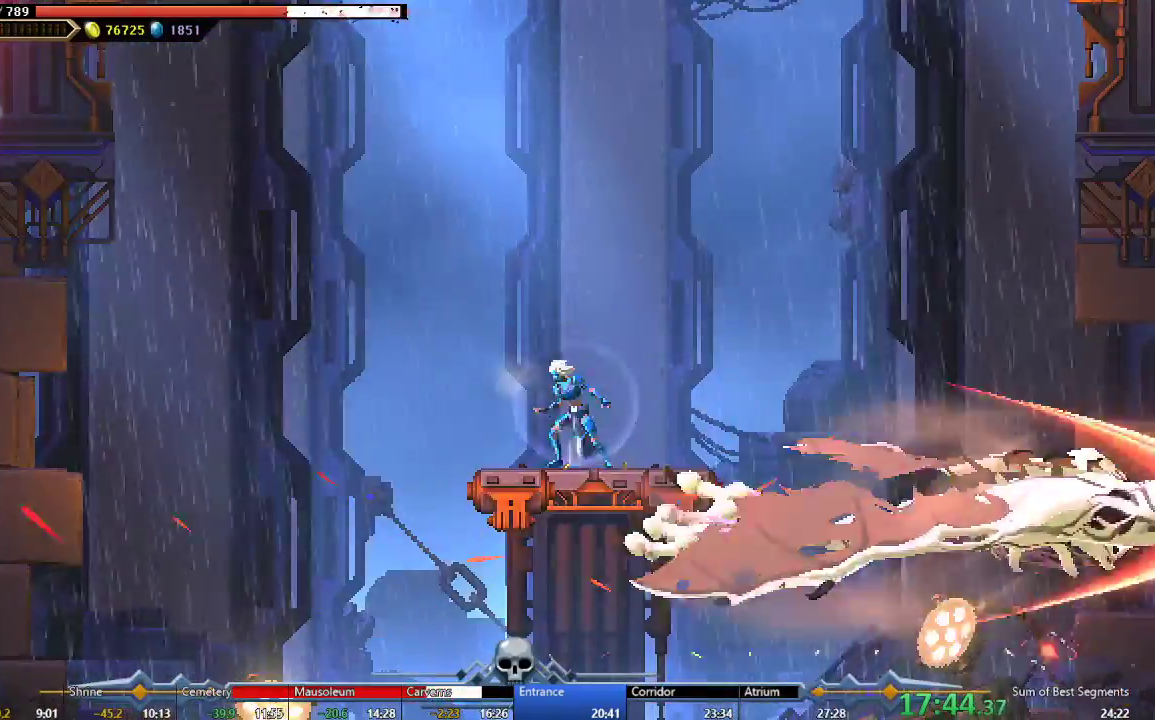
{"buttons": ["Y"], "left_stick": "center", "events": [[67, "Y", "down"], [167, "Y", "up"], [233, "DPAD_RIGHT", "up"], [250, "Y", "down"], [383, "Y", "up"], [450, "Y", "down"]]}
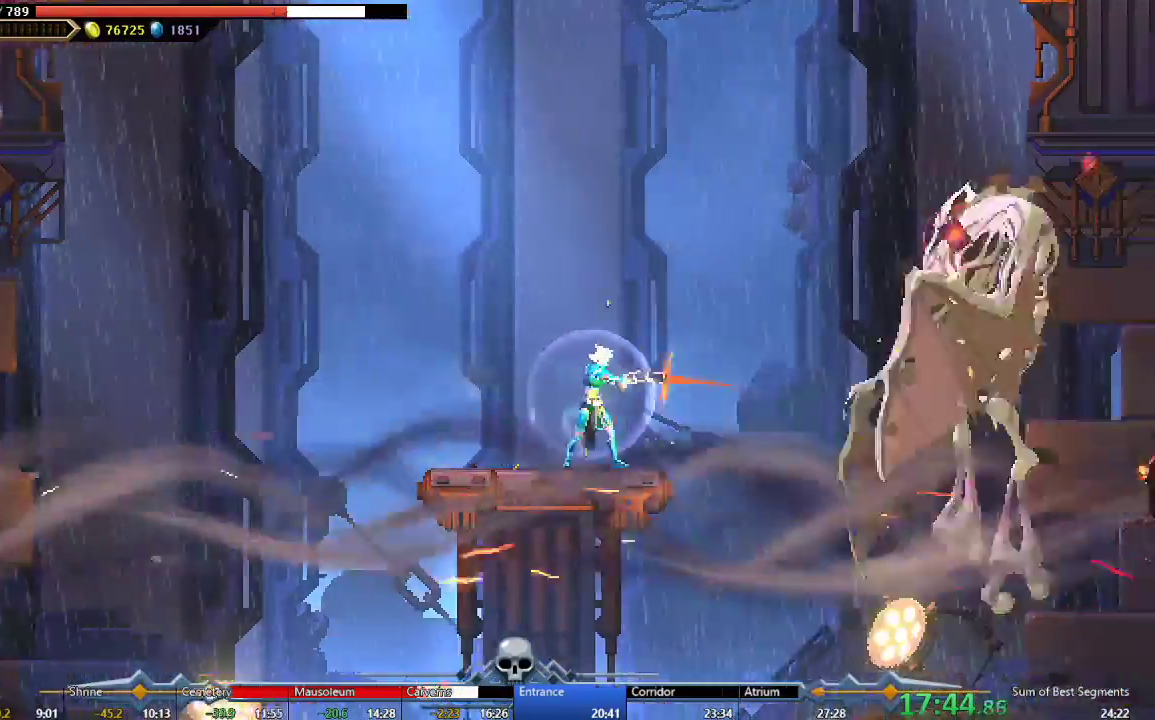
{"buttons": [], "left_stick": "center", "events": [[50, "Y", "up"], [133, "Y", "down"], [183, "Y", "up"], [250, "L2", "down"], [417, "L2", "up"]]}
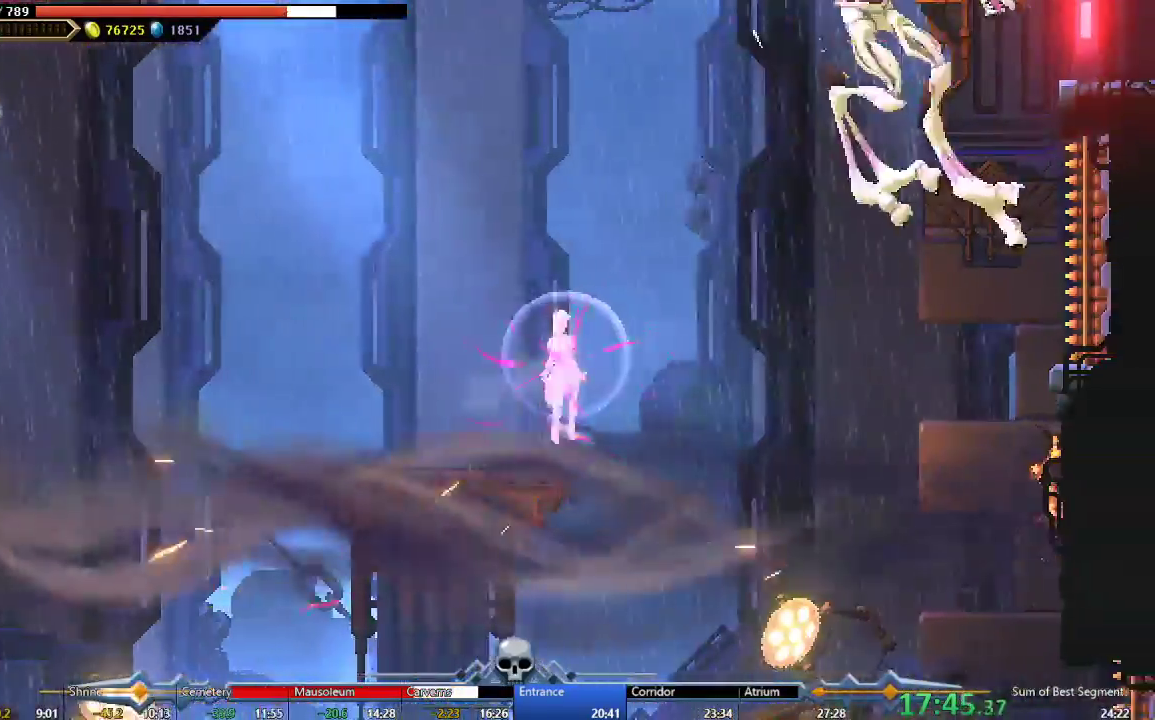
{"buttons": ["A", "DPAD_LEFT"], "left_stick": "center", "events": [[417, "A", "down"], [500, "DPAD_LEFT", "down"]]}
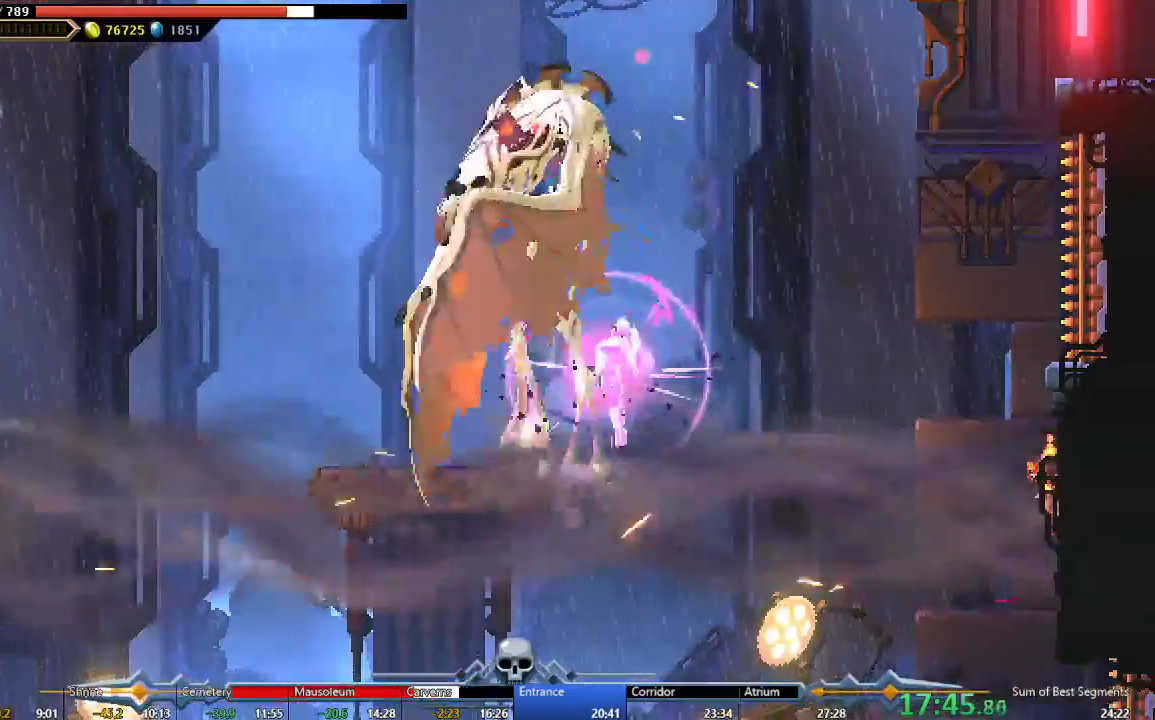
{"buttons": [], "left_stick": "center", "events": [[100, "A", "up"], [300, "DPAD_LEFT", "up"], [400, "Y", "down"], [500, "Y", "up"]]}